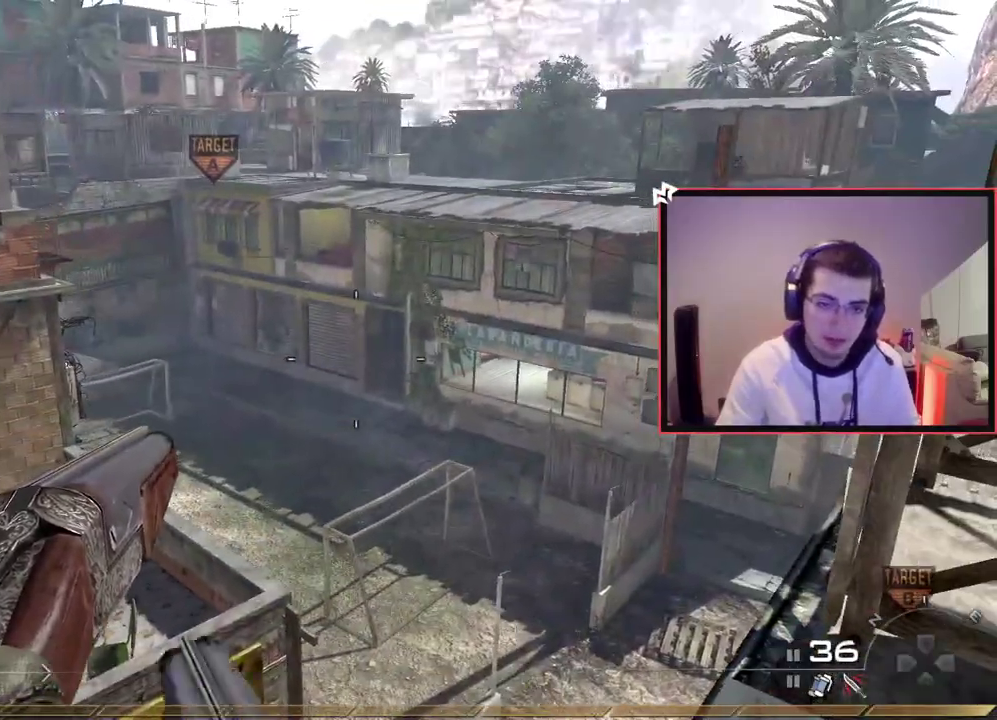
Gameplay with a controller (PlayStation layout); each line is a JSON object with the inputs held at the frame after it (dt_ms = milliseconds from this image to that frame). "events" lists button and stick changes between this image and that frame as [ms after this image, input, new state], when the widget could be followed in between. This document gives stick clicks only as held states, not as events. Not read: L1 R1.
{"dt_ms": 801, "buttons": [], "left_stick": "center", "right_stick": "center", "events": [[350, "CIRCLE", "down"], [467, "CIRCLE", "up"], [534, "left_stick", "down"], [667, "CROSS", "down"], [734, "left_stick", "center"], [767, "CROSS", "up"]]}
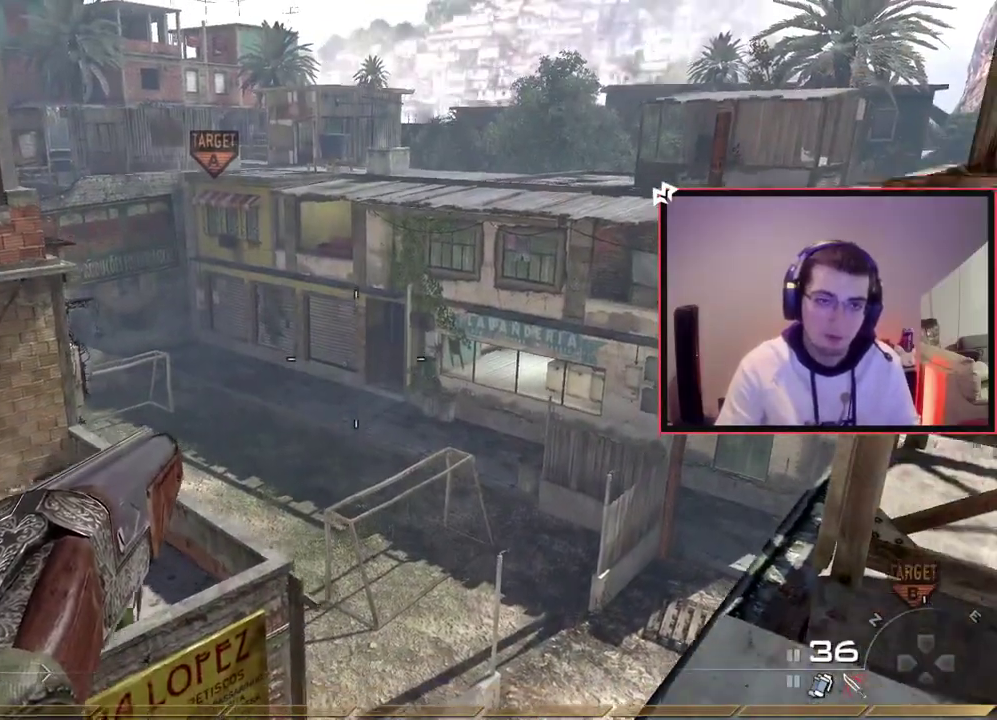
{"dt_ms": 300, "buttons": [], "left_stick": "up-right", "right_stick": "center", "events": [[117, "left_stick", "right"], [250, "left_stick", "up-right"]]}
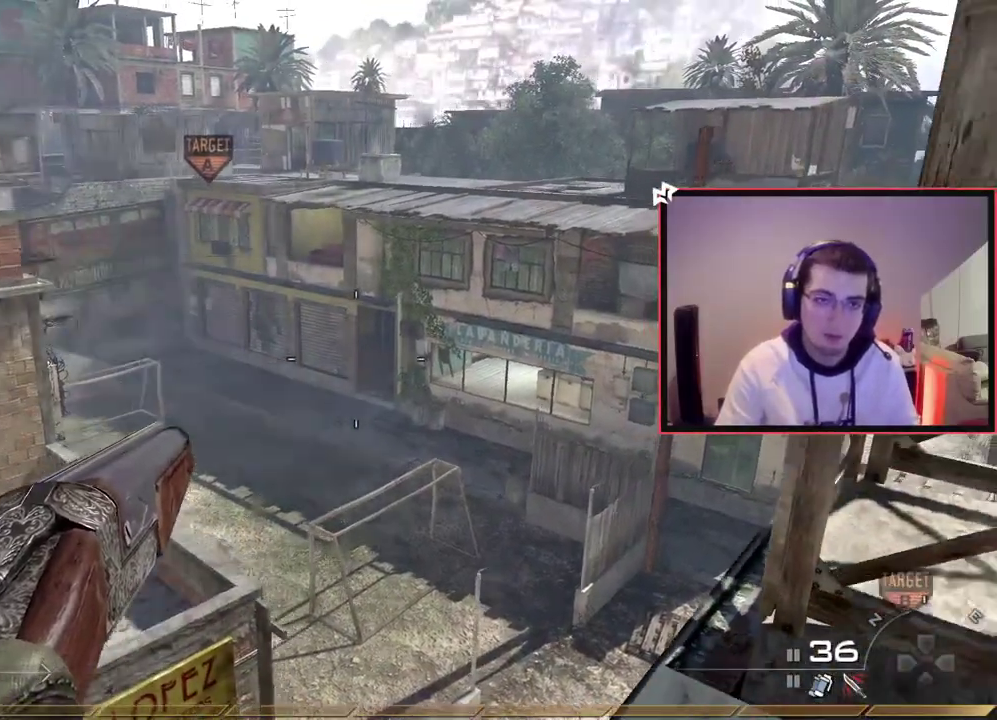
{"dt_ms": 401, "buttons": [], "left_stick": "right", "right_stick": "center", "events": [[17, "left_stick", "down-left"], [134, "right_stick", "left"], [150, "left_stick", "right"], [217, "right_stick", "center"], [284, "CIRCLE", "down"], [384, "CIRCLE", "up"]]}
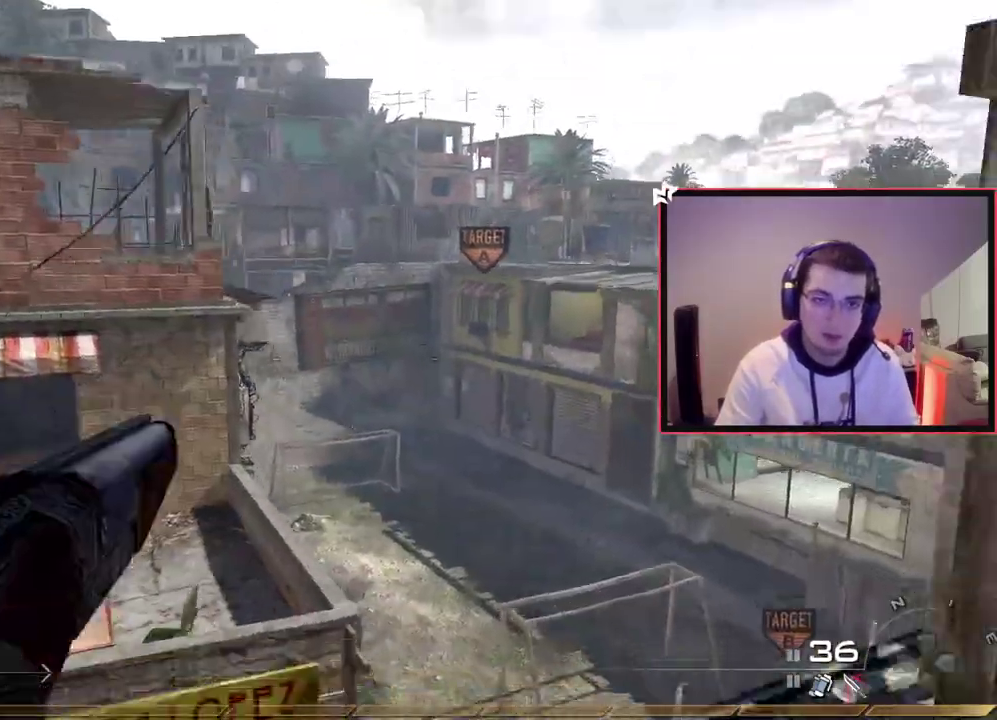
{"dt_ms": 800, "buttons": [], "left_stick": "right", "right_stick": "center", "events": [[200, "left_stick", "down-right"], [684, "CROSS", "down"], [700, "left_stick", "right"], [784, "CROSS", "up"]]}
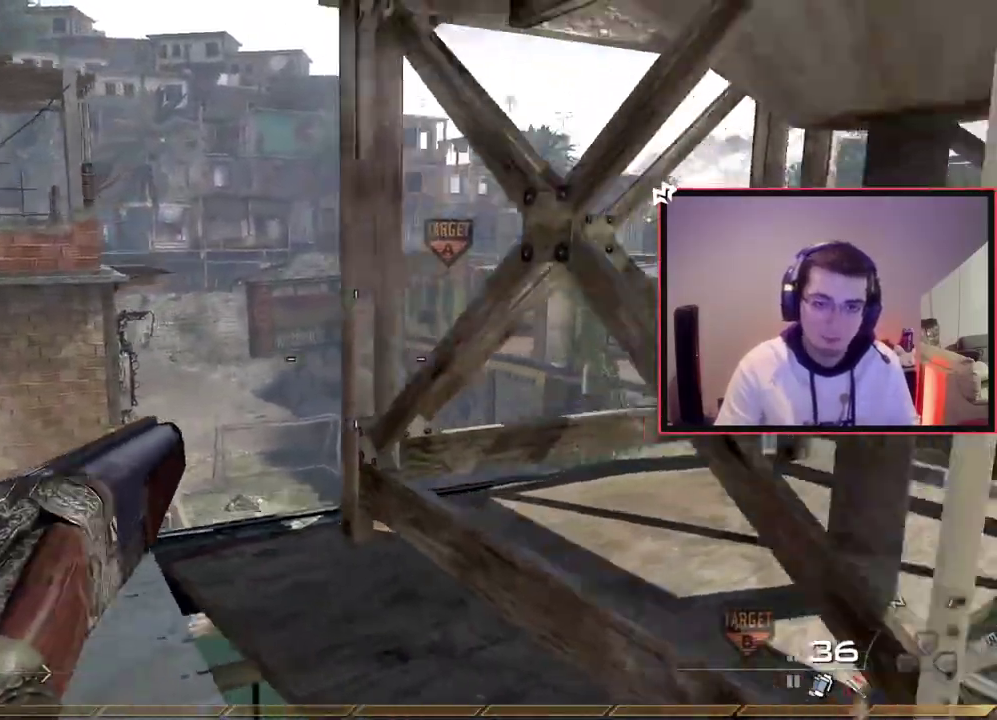
{"dt_ms": 301, "buttons": [], "left_stick": "right", "right_stick": "center", "events": []}
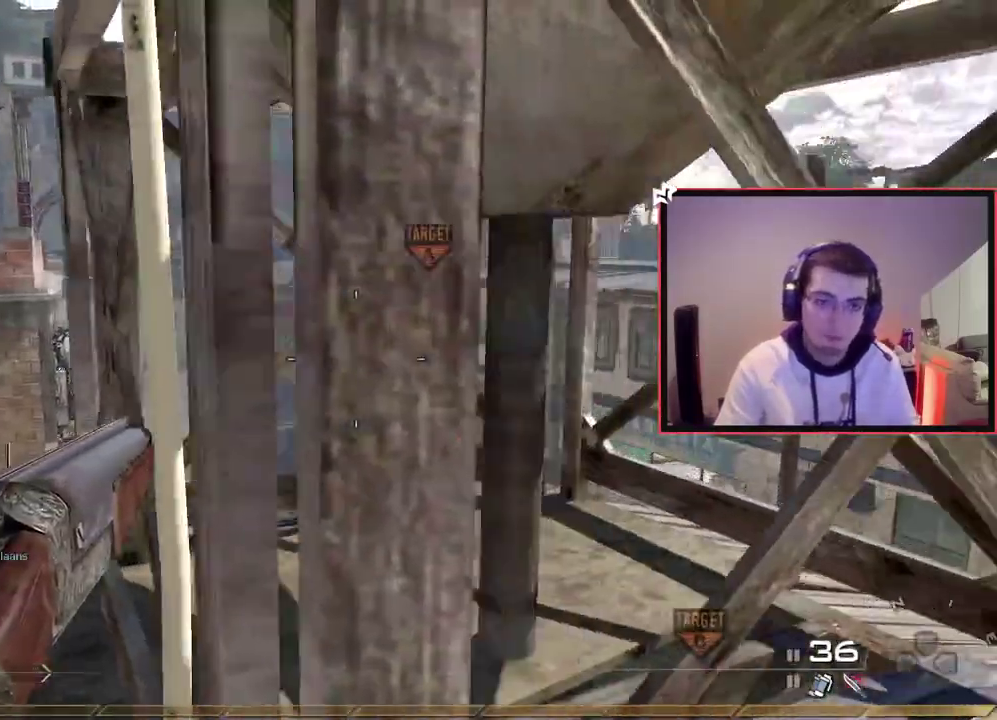
{"dt_ms": 400, "buttons": [], "left_stick": "up-right", "right_stick": "center", "events": [[50, "left_stick", "up-right"], [100, "CIRCLE", "down"], [200, "CIRCLE", "up"]]}